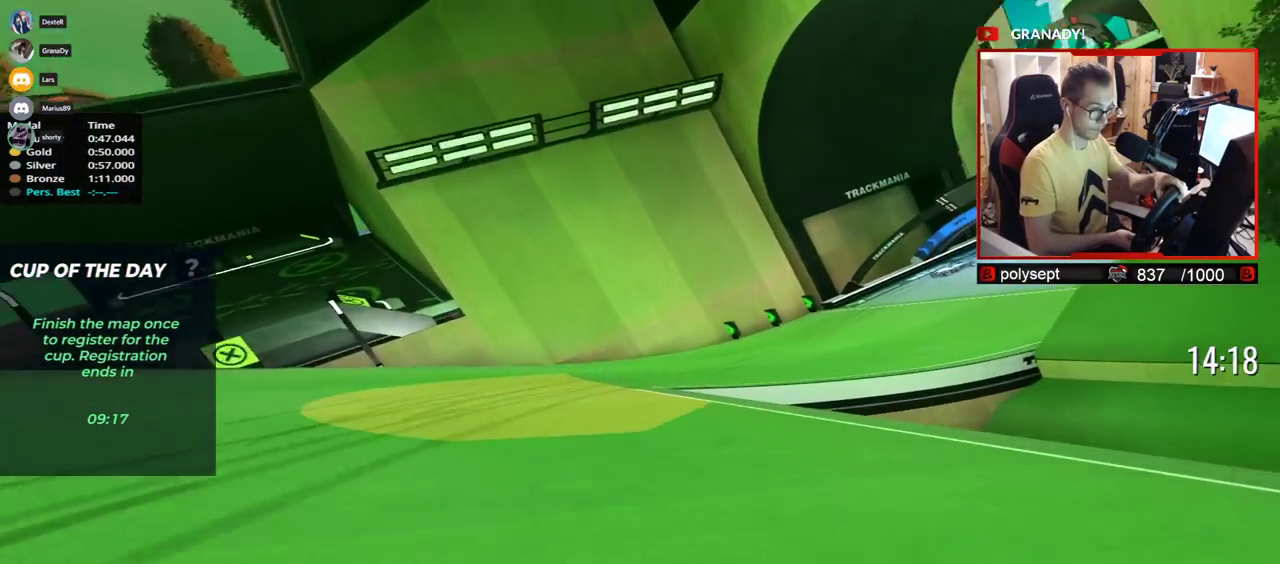
Gameplay with keyboard; each line is a JSON object with the keys held at the frame after it. "events" lists presses ("down") and releases ("up") of "down", "left", "right" and "up" between this image and that frame as [ms after this image, input, new state], when the widget could be followed in between. No other keys are recorded. Mouse input is not recorded.
{"keys": ["right", "up"], "events": [[283, "up", "down"]]}
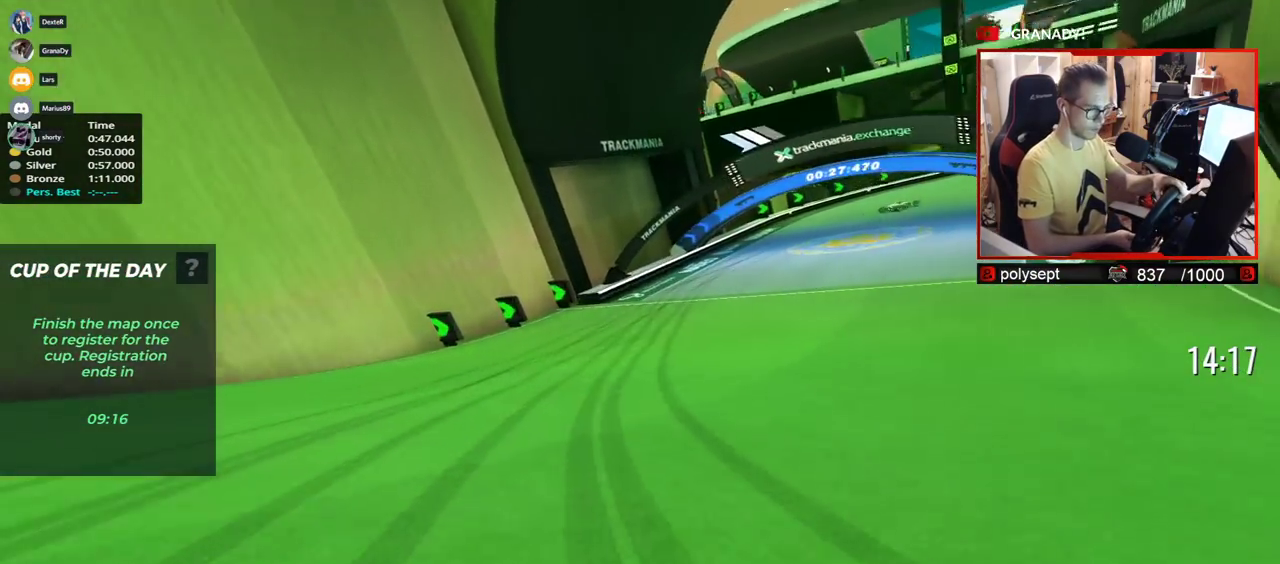
{"keys": ["up"], "events": [[367, "right", "up"]]}
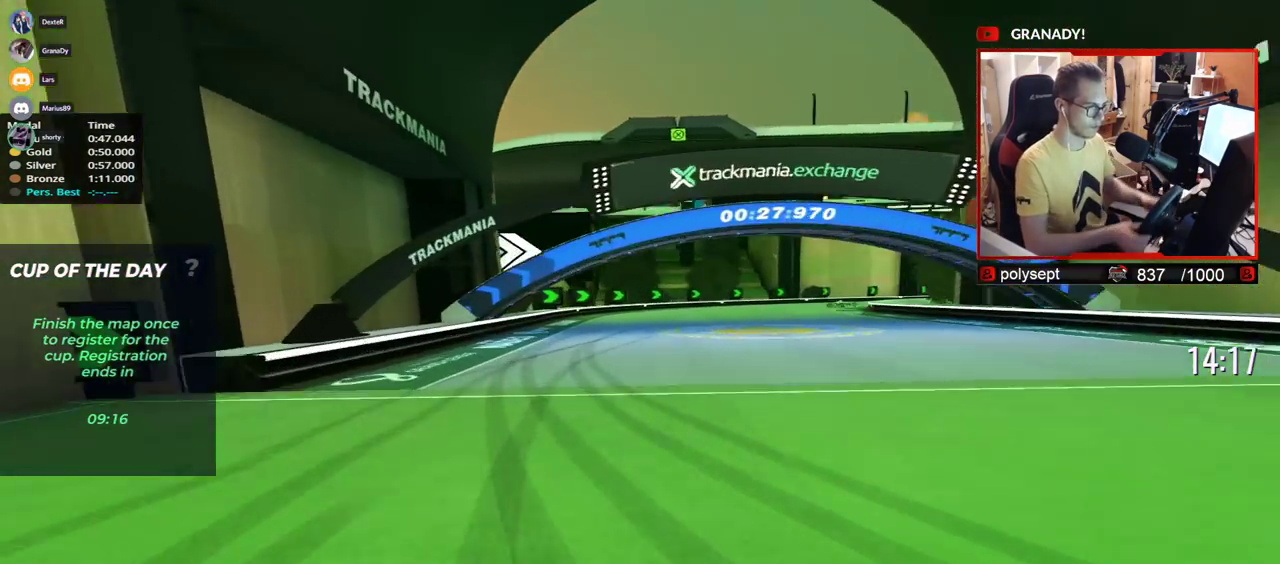
{"keys": ["right", "up"], "events": [[183, "right", "down"]]}
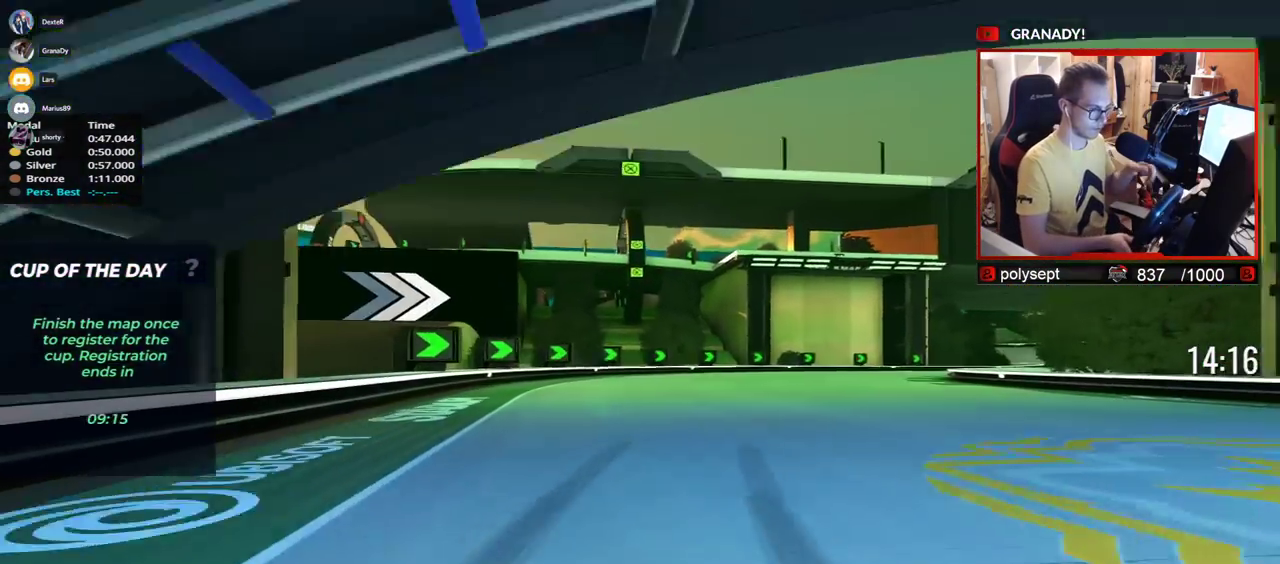
{"keys": ["right", "up"], "events": []}
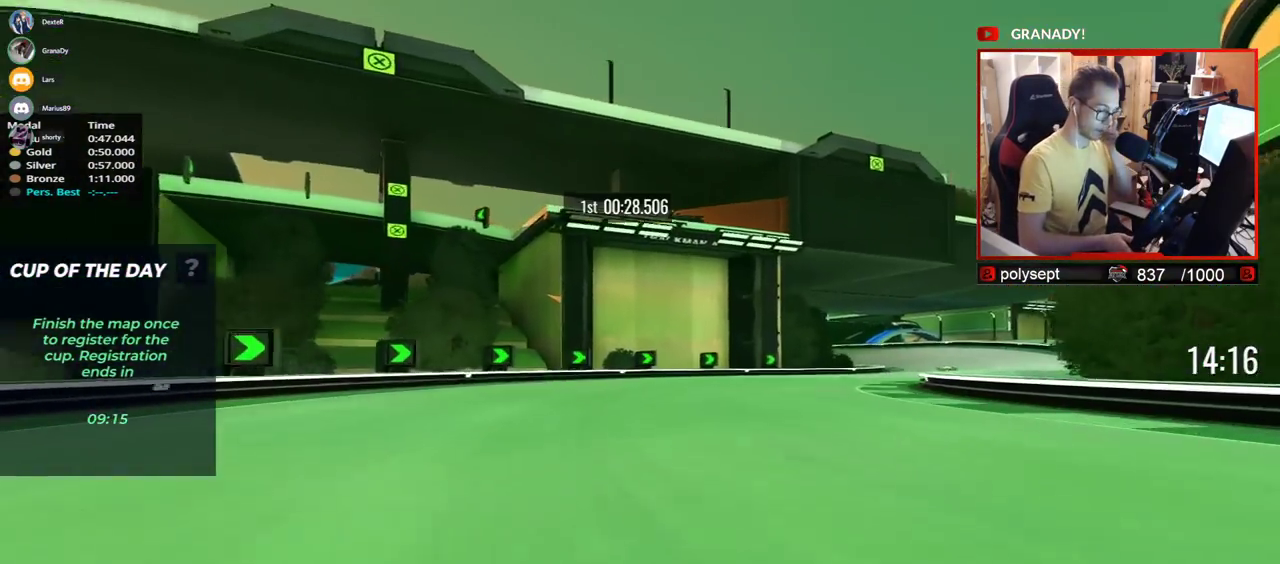
{"keys": ["right", "up"], "events": []}
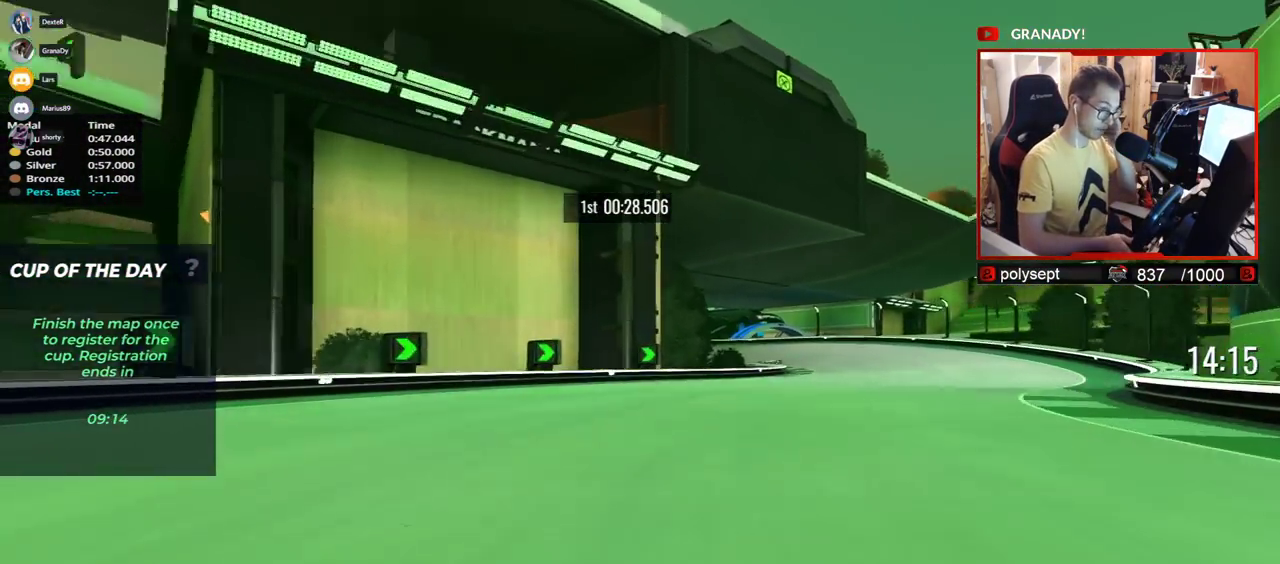
{"keys": ["right", "up"], "events": []}
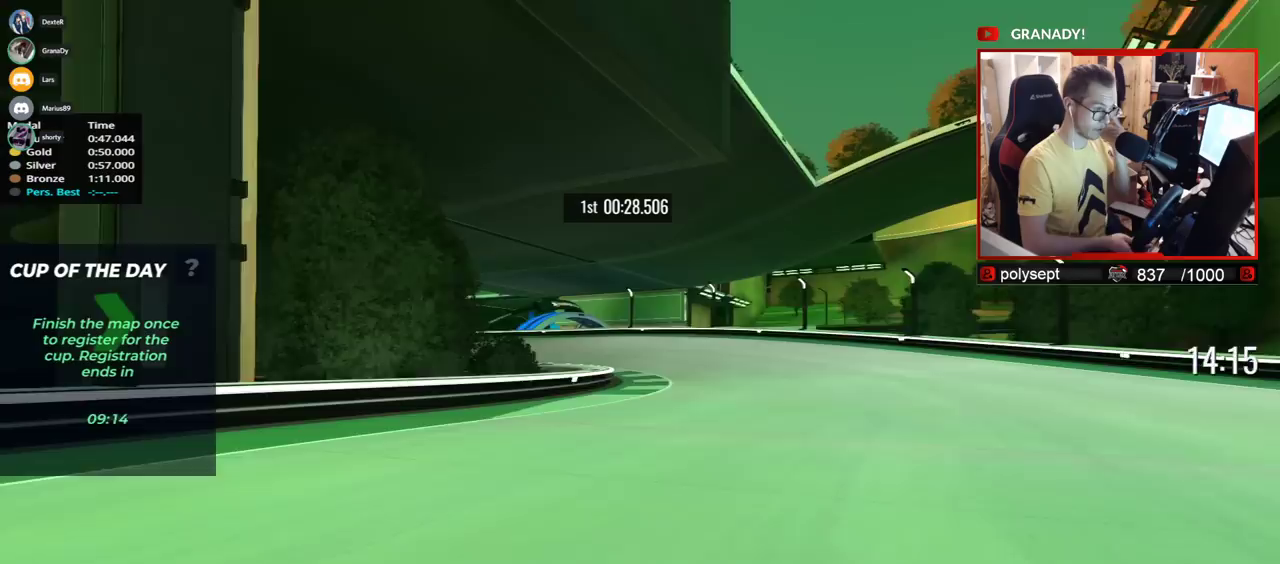
{"keys": ["left", "up"], "events": [[50, "right", "up"], [150, "left", "down"], [217, "up", "up"], [400, "up", "down"]]}
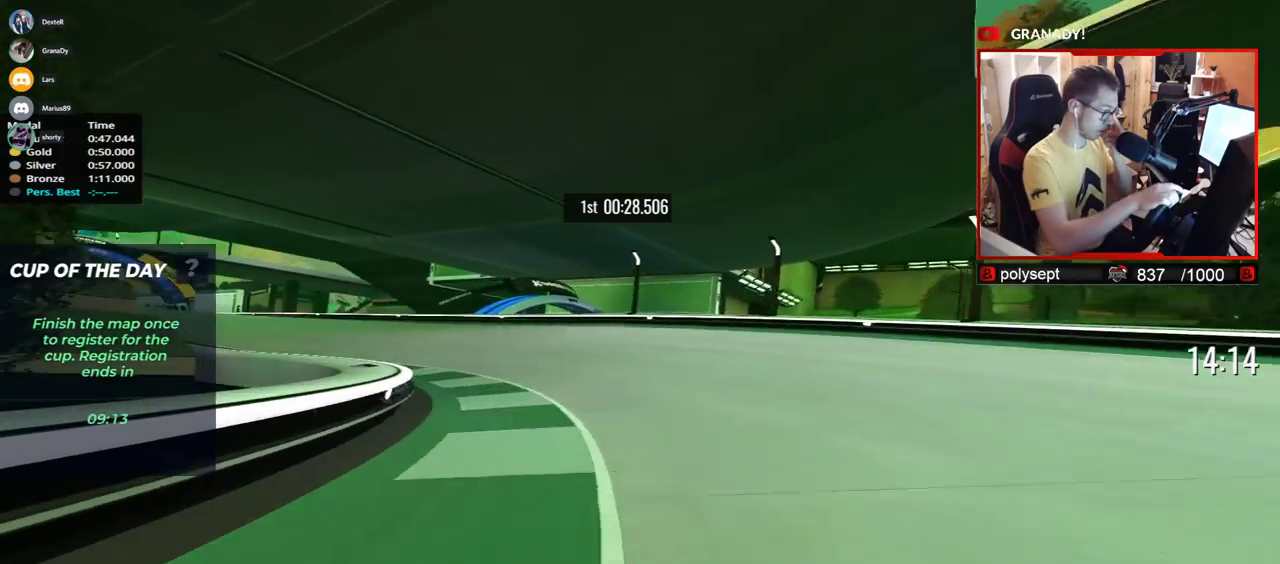
{"keys": ["left", "up"], "events": []}
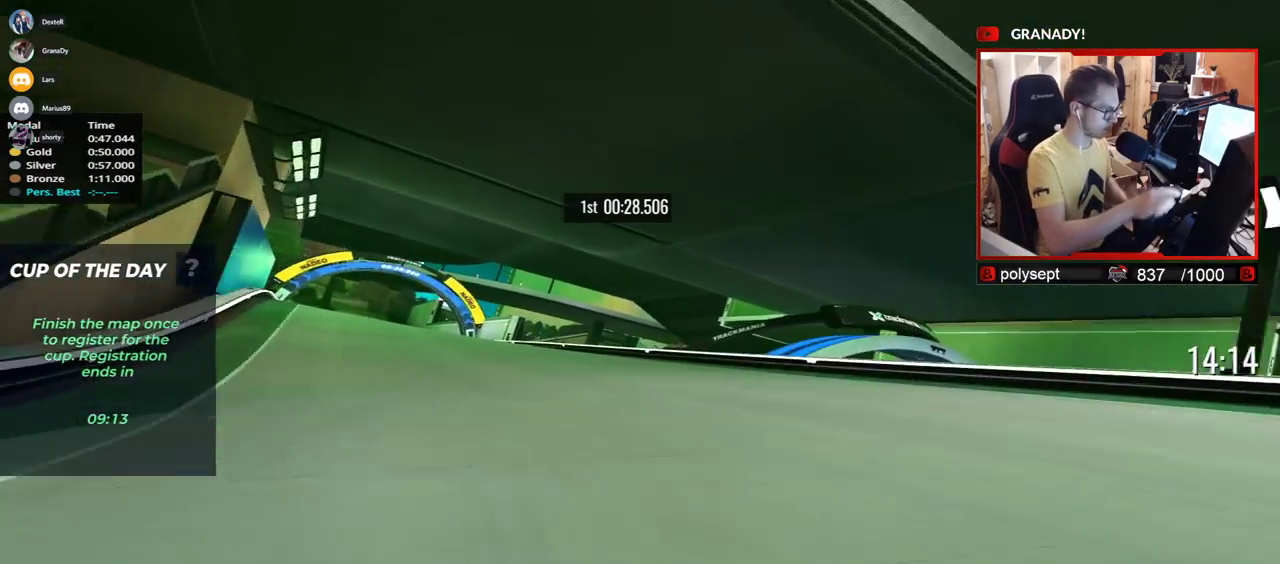
{"keys": ["left", "up"], "events": []}
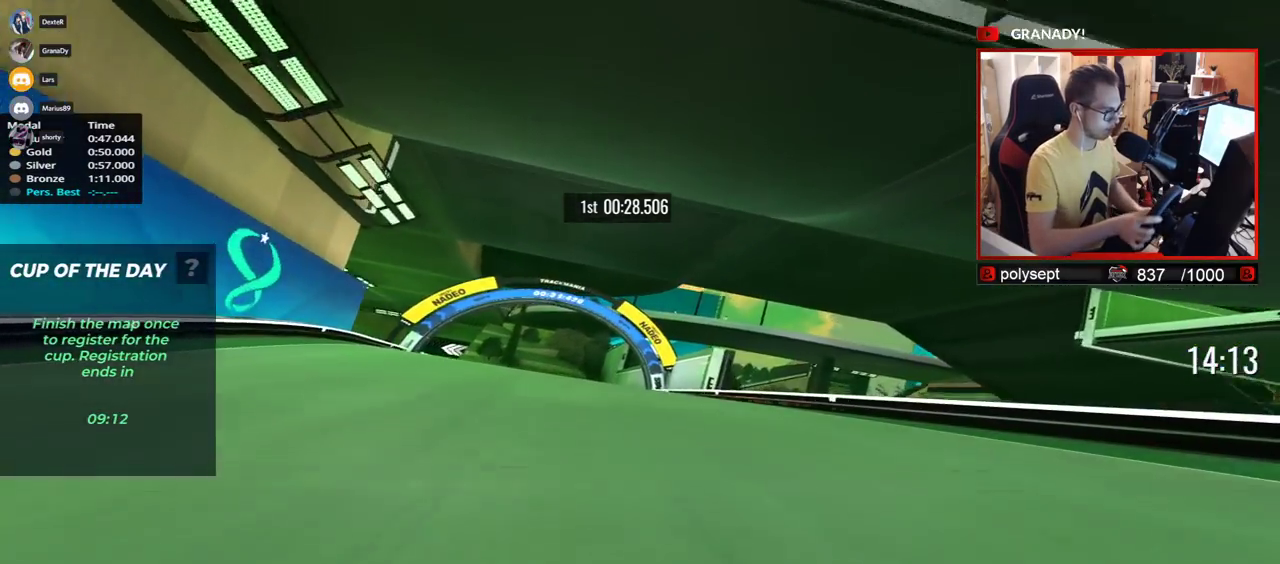
{"keys": ["left", "up"], "events": []}
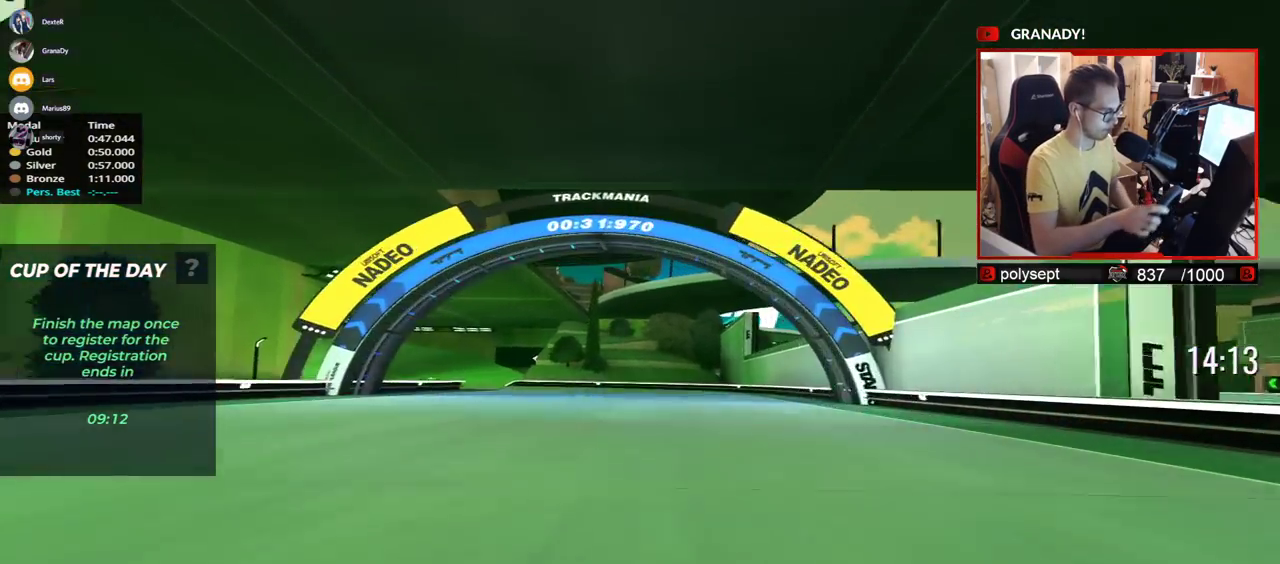
{"keys": ["left", "up"], "events": []}
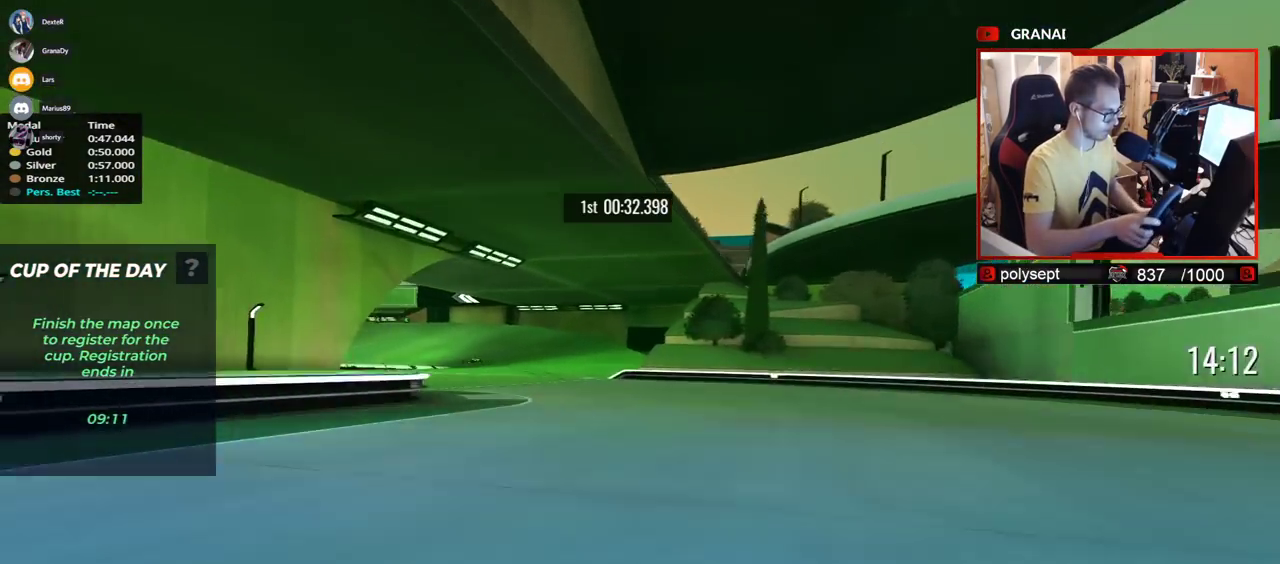
{"keys": ["left", "up"], "events": []}
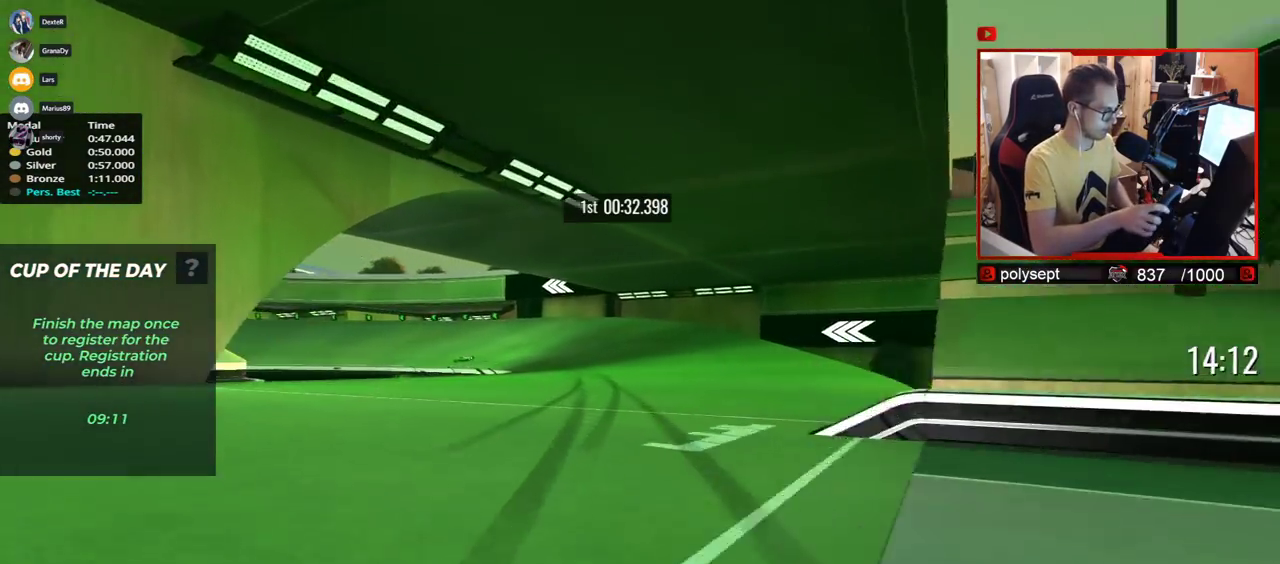
{"keys": ["left", "up"], "events": []}
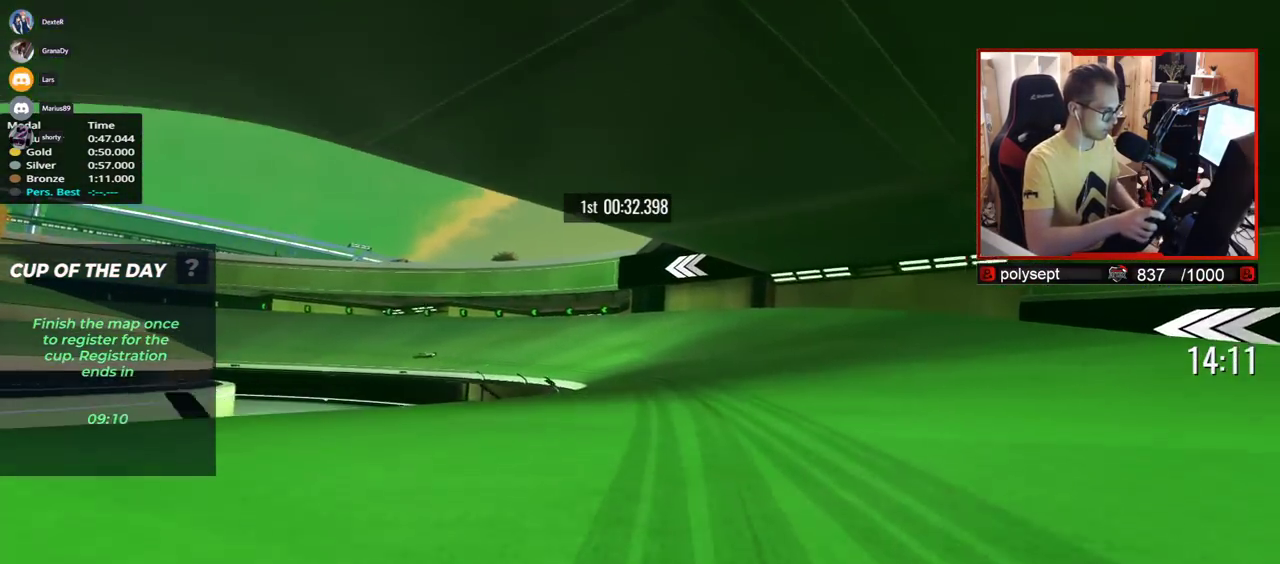
{"keys": ["right", "up"], "events": [[300, "left", "up"], [350, "right", "down"]]}
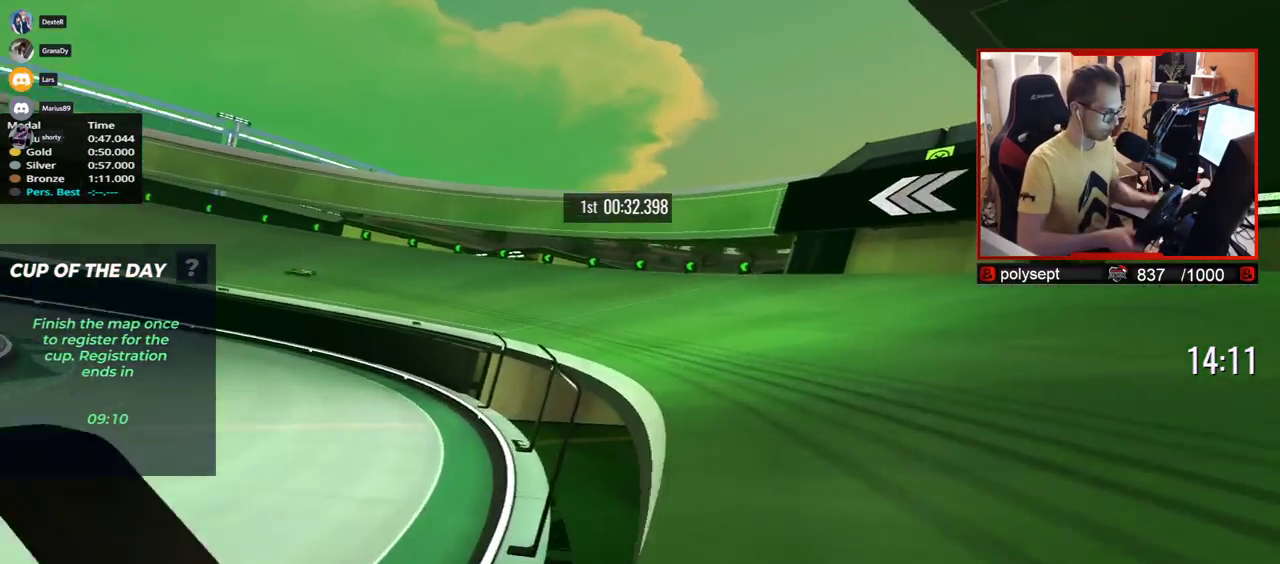
{"keys": ["left", "up"], "events": [[50, "right", "up"], [400, "left", "down"]]}
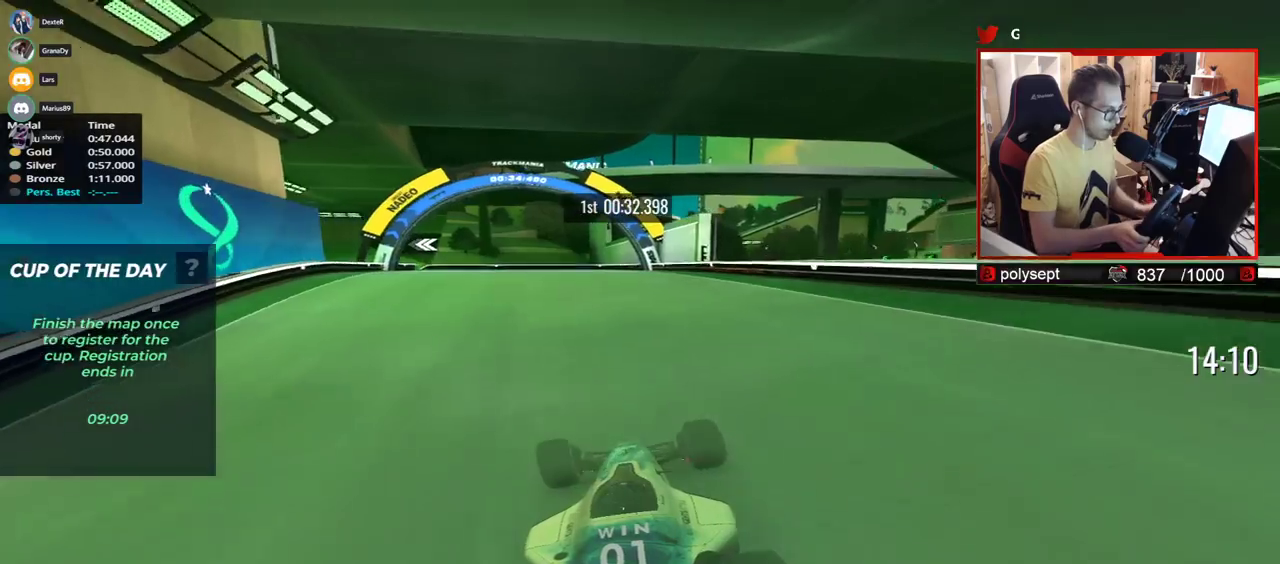
{"keys": ["left", "up"], "events": []}
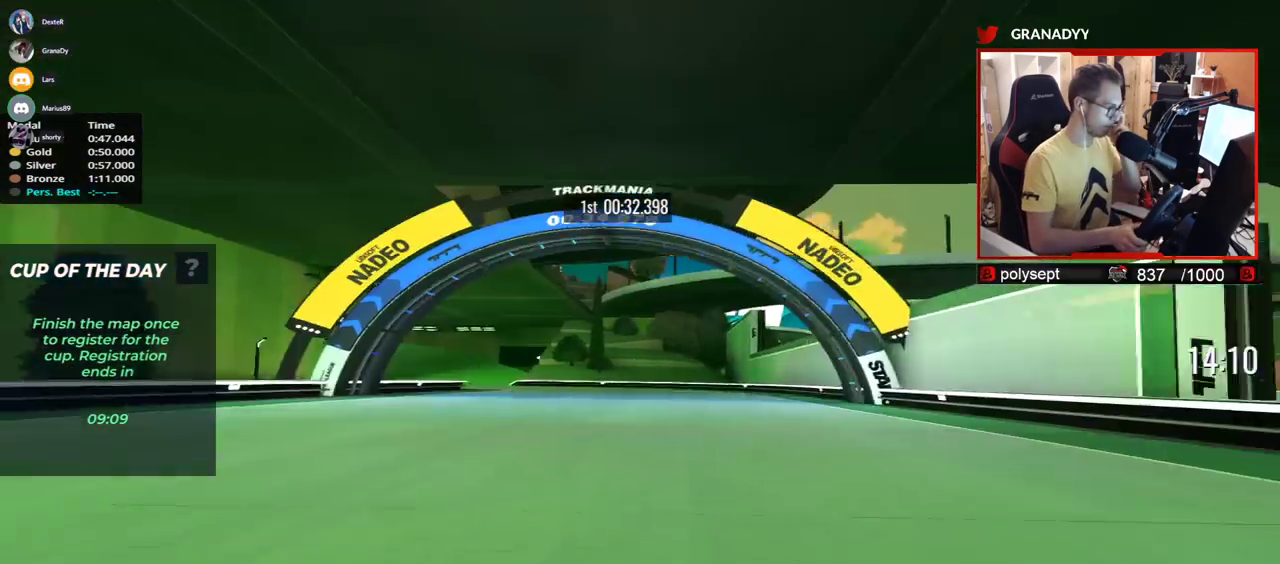
{"keys": ["left", "up"], "events": []}
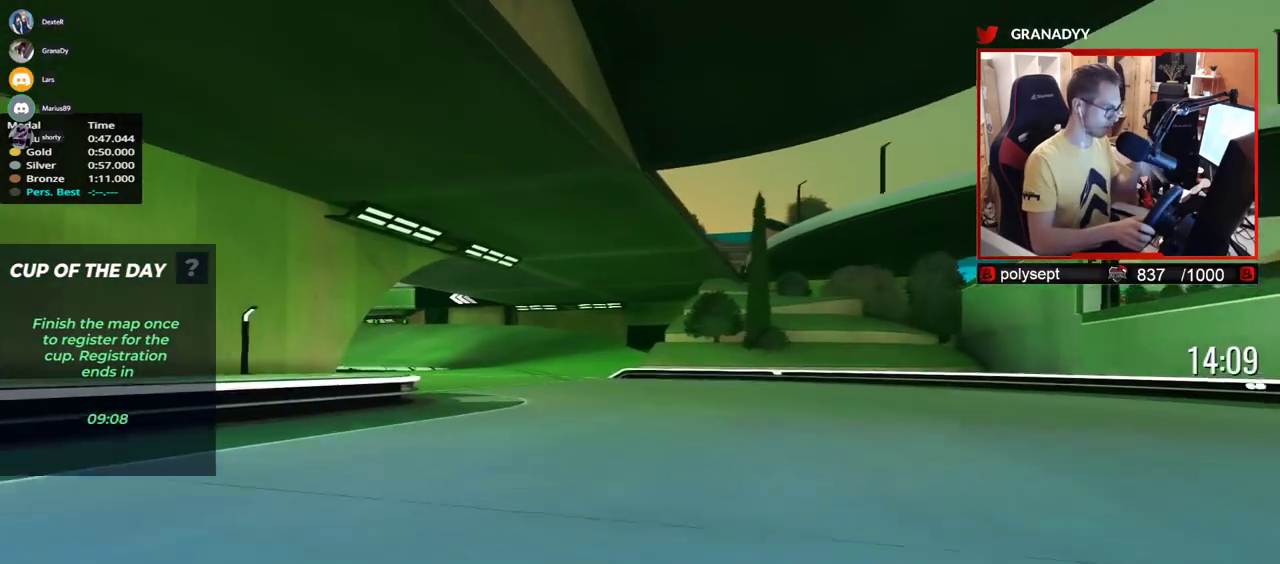
{"keys": ["left", "up"], "events": []}
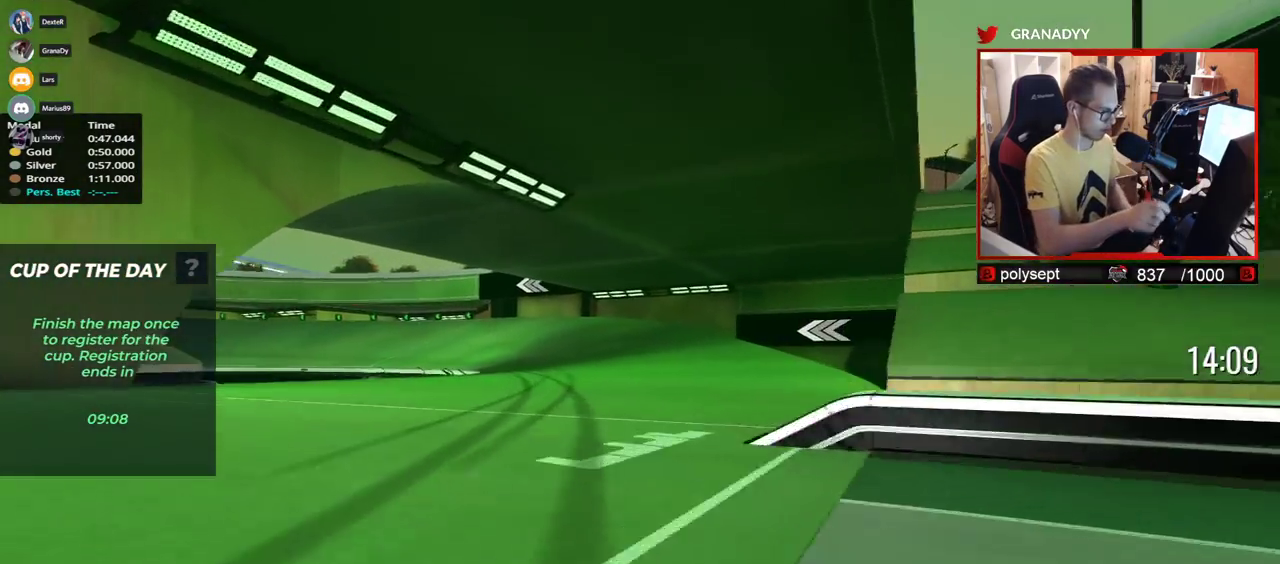
{"keys": ["left", "up"], "events": []}
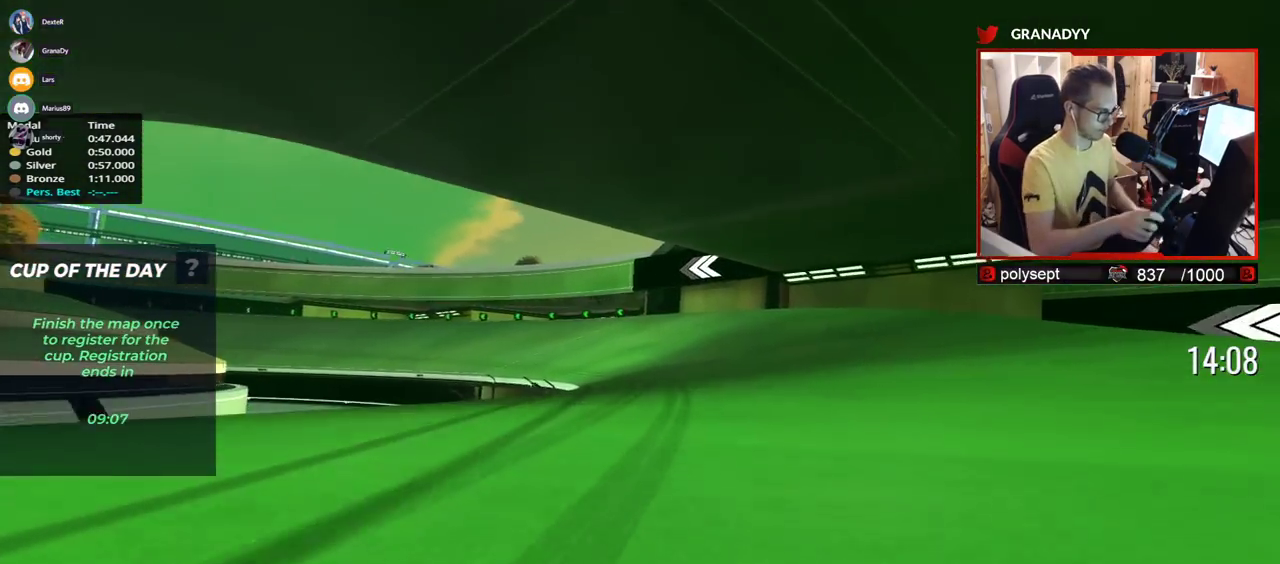
{"keys": ["left", "up"], "events": []}
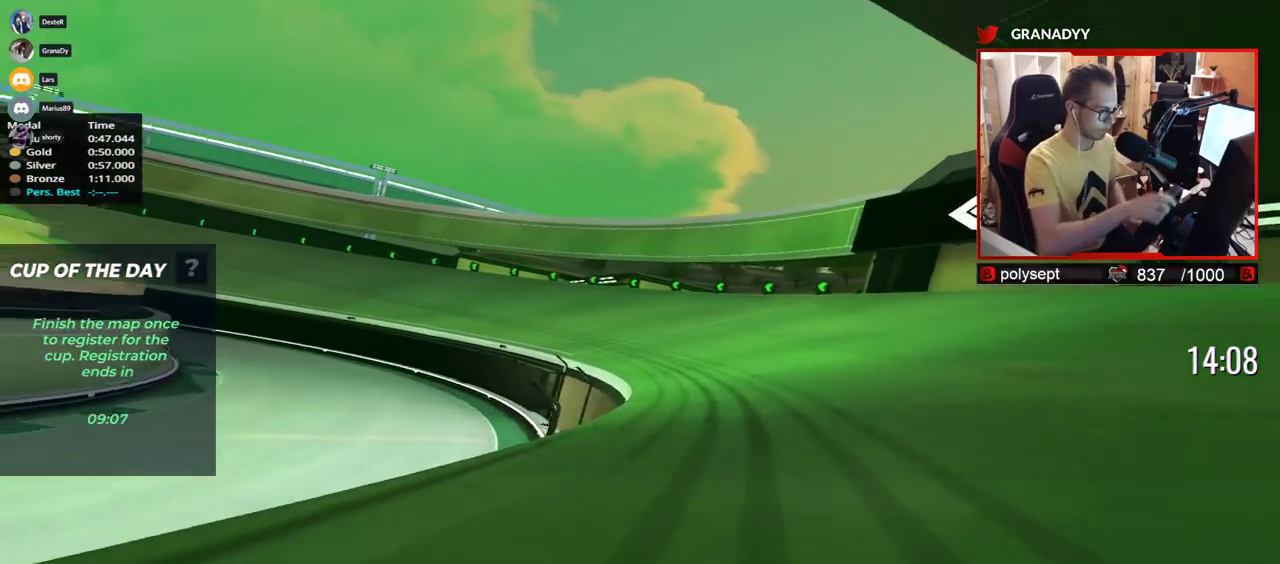
{"keys": ["left", "up"], "events": []}
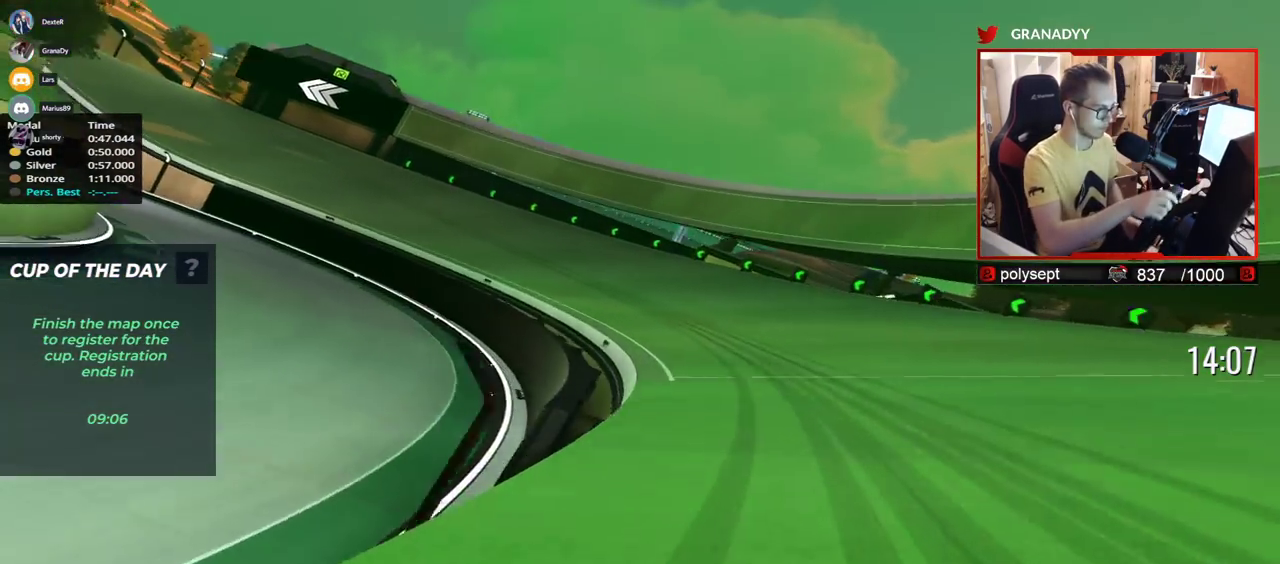
{"keys": ["left", "up"], "events": []}
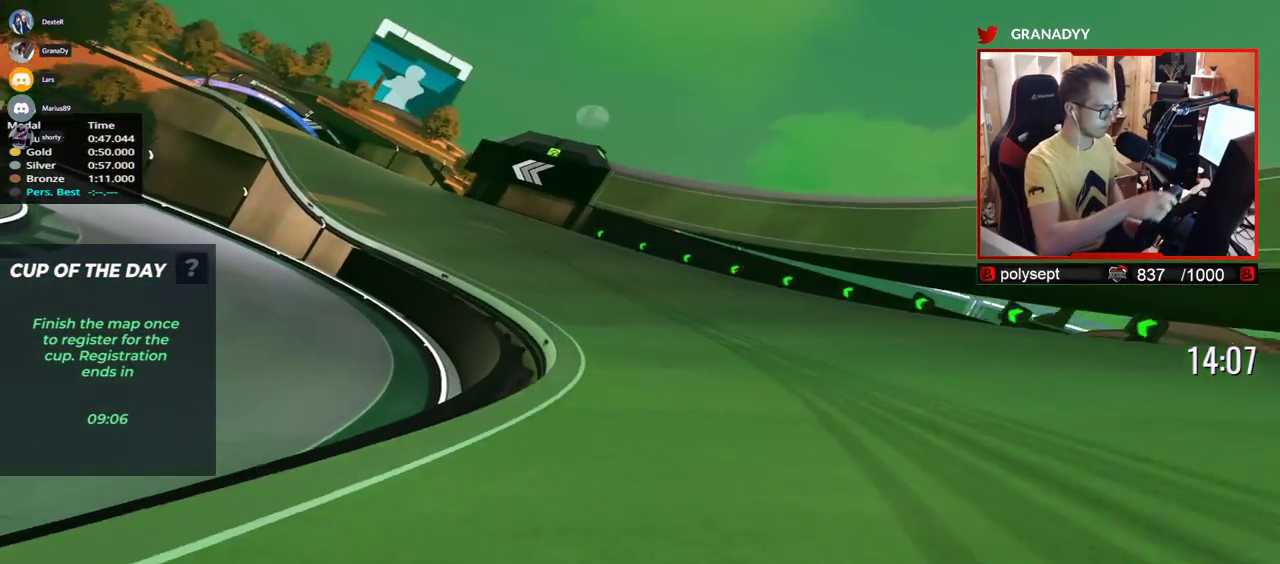
{"keys": ["left", "up"], "events": []}
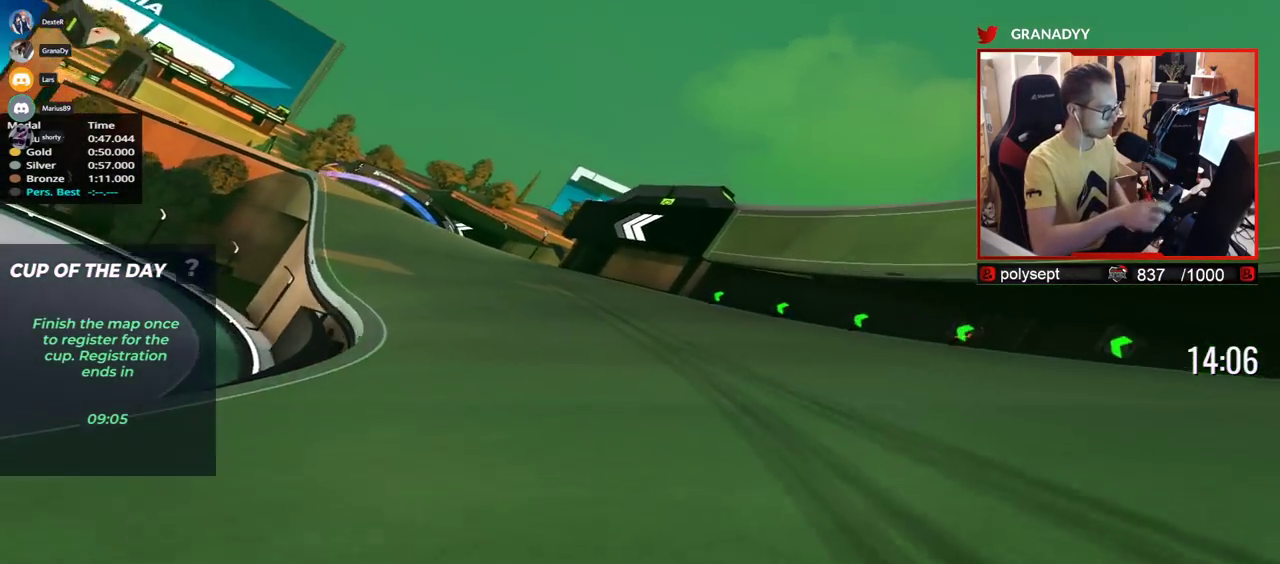
{"keys": ["left", "up"], "events": []}
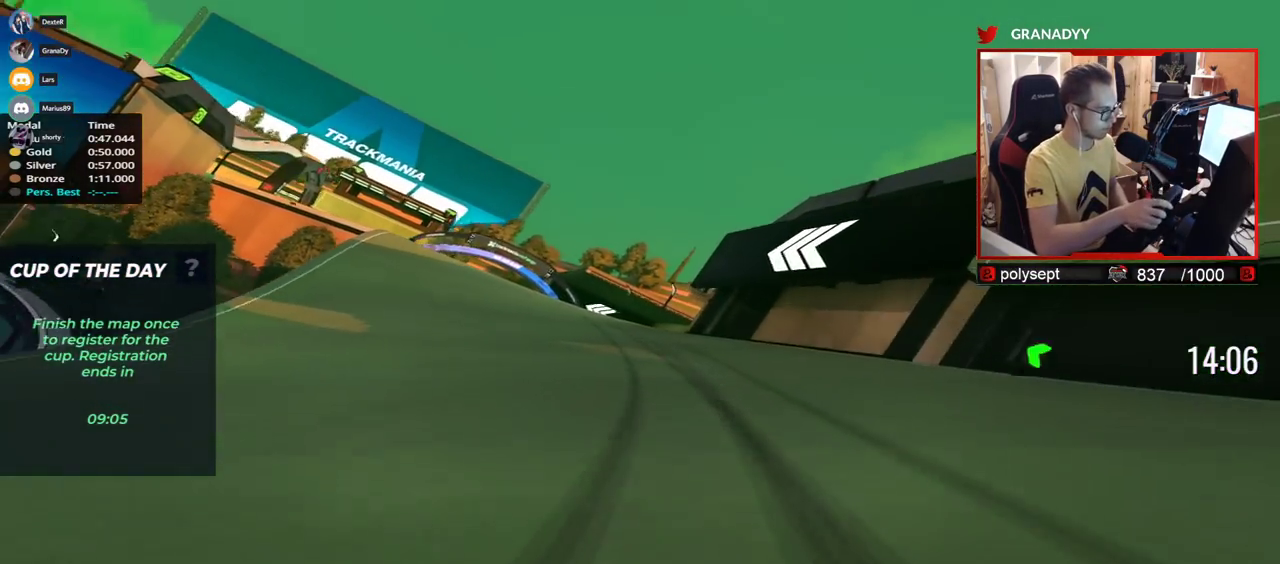
{"keys": ["left", "up"], "events": []}
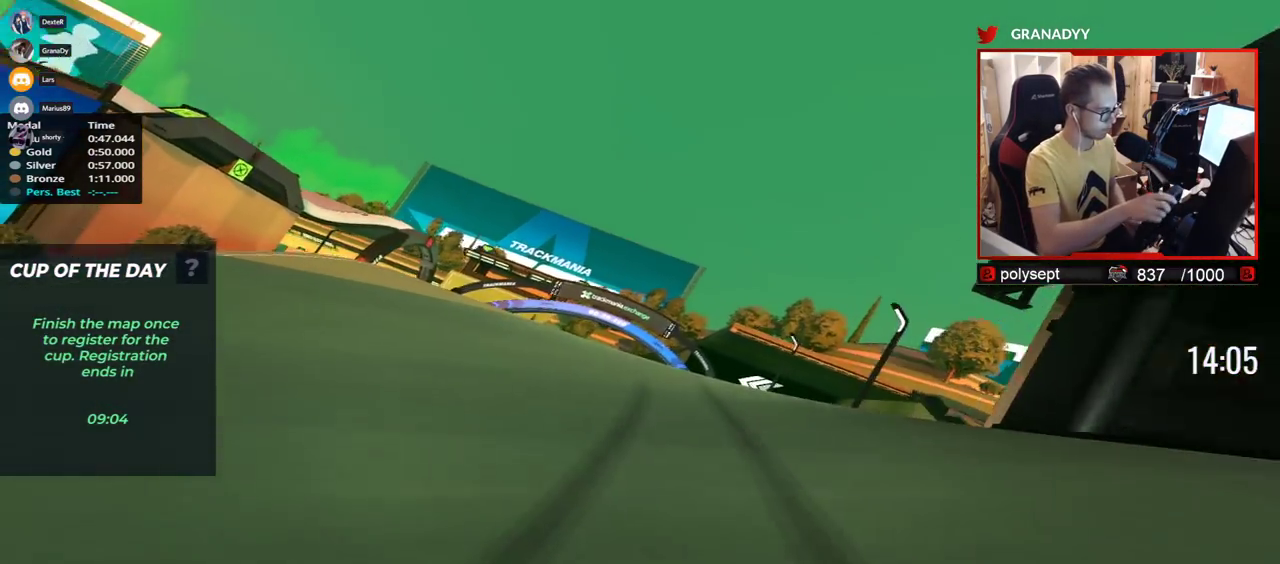
{"keys": ["left", "up"], "events": []}
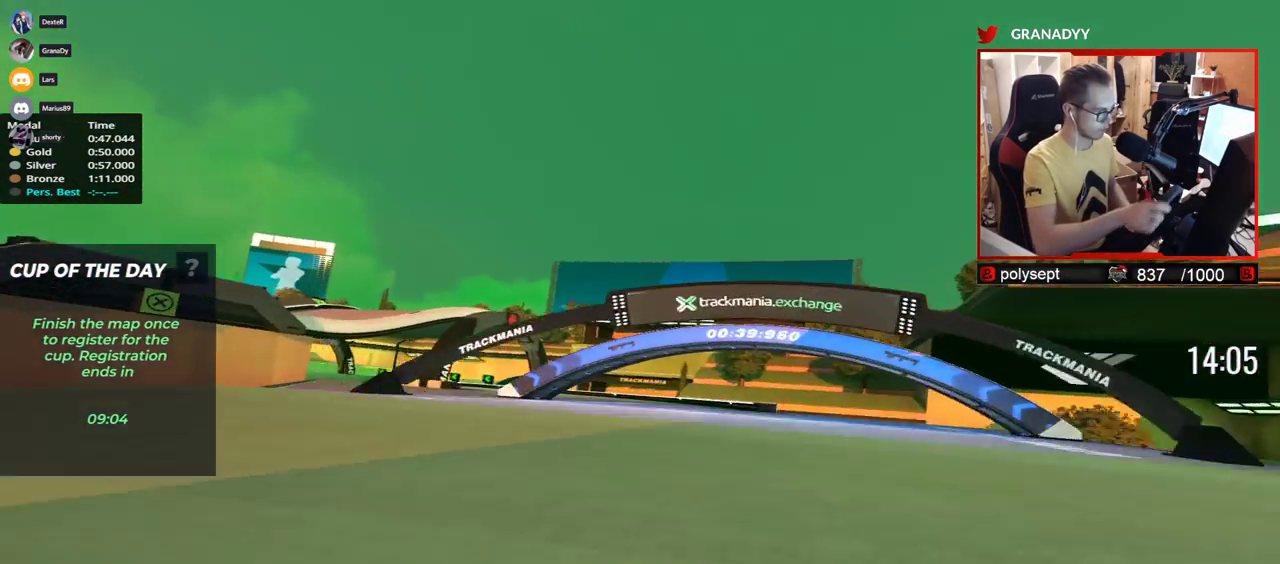
{"keys": ["left", "up"], "events": []}
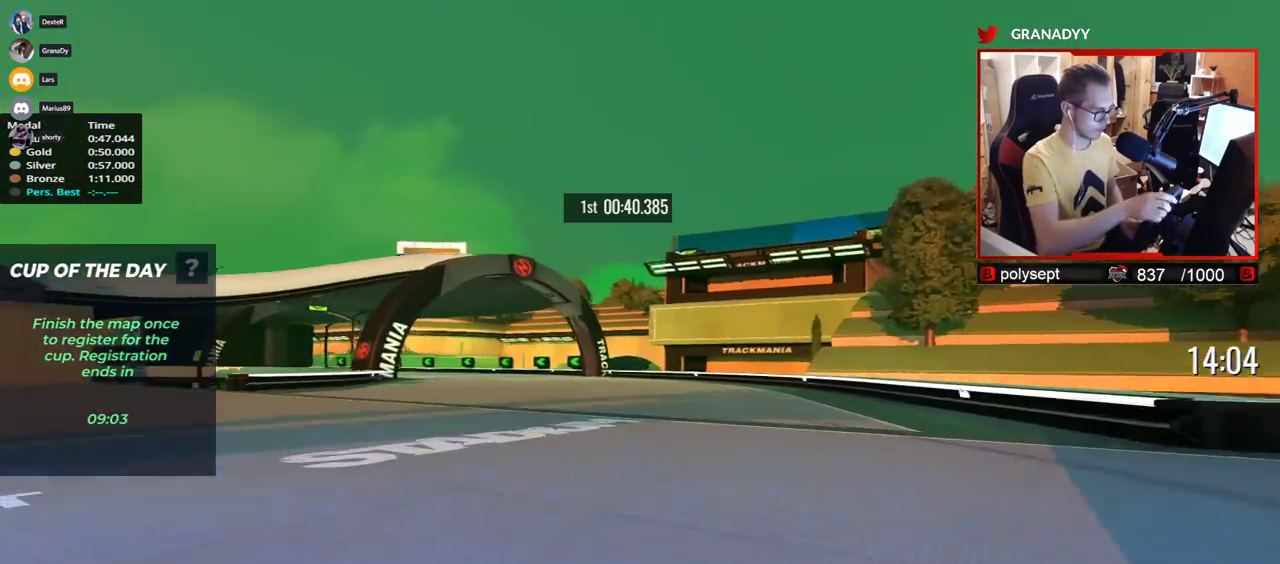
{"keys": ["left", "up"], "events": []}